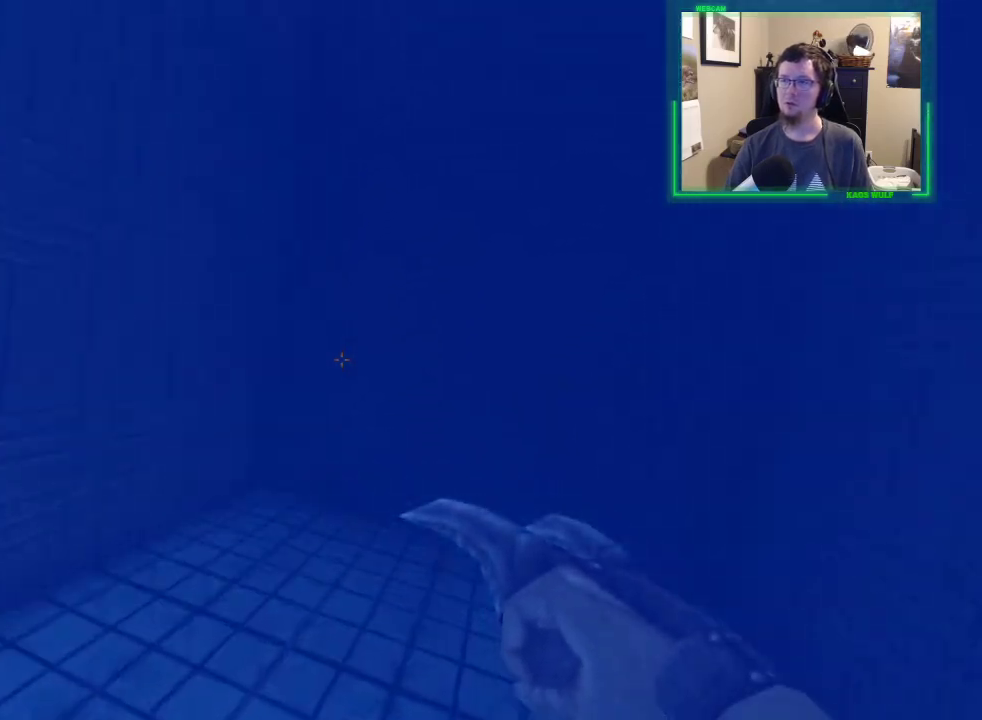
Gameplay with keyboard and mouse; each line is a JSON object with the keys and mouse buttons held at the frame after it. "events" lists presses ("down") and releases ("up") of "1", "2", "3", "4", "5", "a", "alt", "c", "caps_lock", "ctrl", "d", "e", "f", "g", "q", "r", "s", "shift", "space", "t", "tab", "v", "w", "x", "z", "mouse_left", "mouse_wheel" and "mouse_right" between this image and that frame as [ms after this image, input, new state], when the widget could be followed in between. "mouse_left", "mouse_wheel", "mouse_right" = the "left", "wheel", "right" buttons of the "mouse" list. No other keys are recorded. "wheel" means that the mouse wheel is clicked or scrolled. Not read: mouse_move.
{"keys": ["d", "space", "w"], "mouse": [], "events": [[17, "space", "down"], [200, "w", "up"], [350, "w", "down"]]}
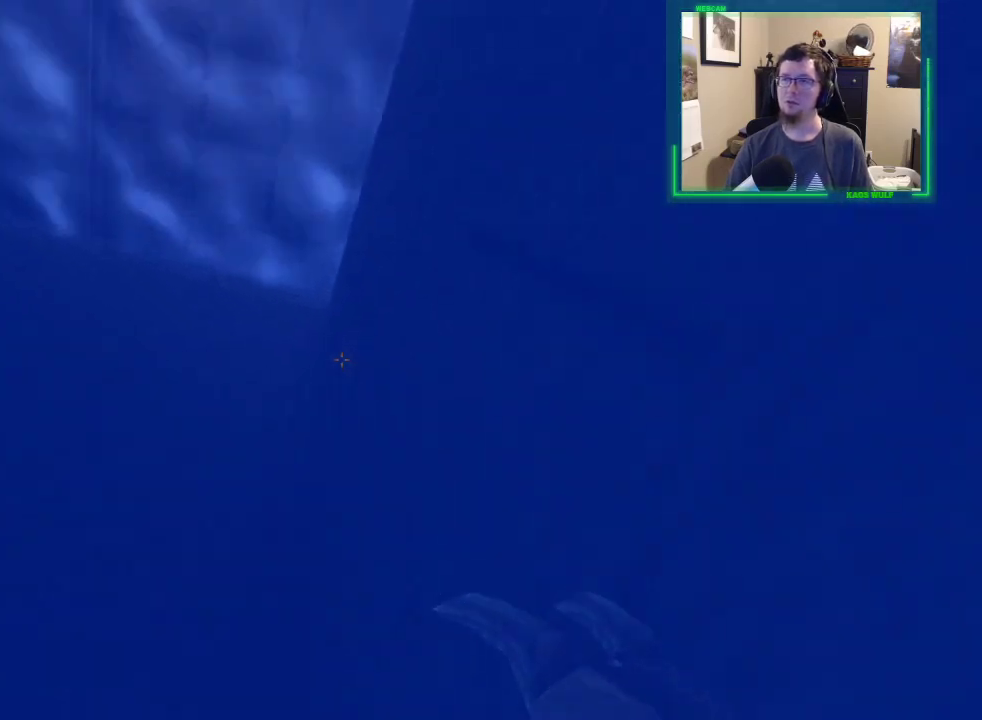
{"keys": ["d", "space"], "mouse": [], "events": [[417, "w", "up"]]}
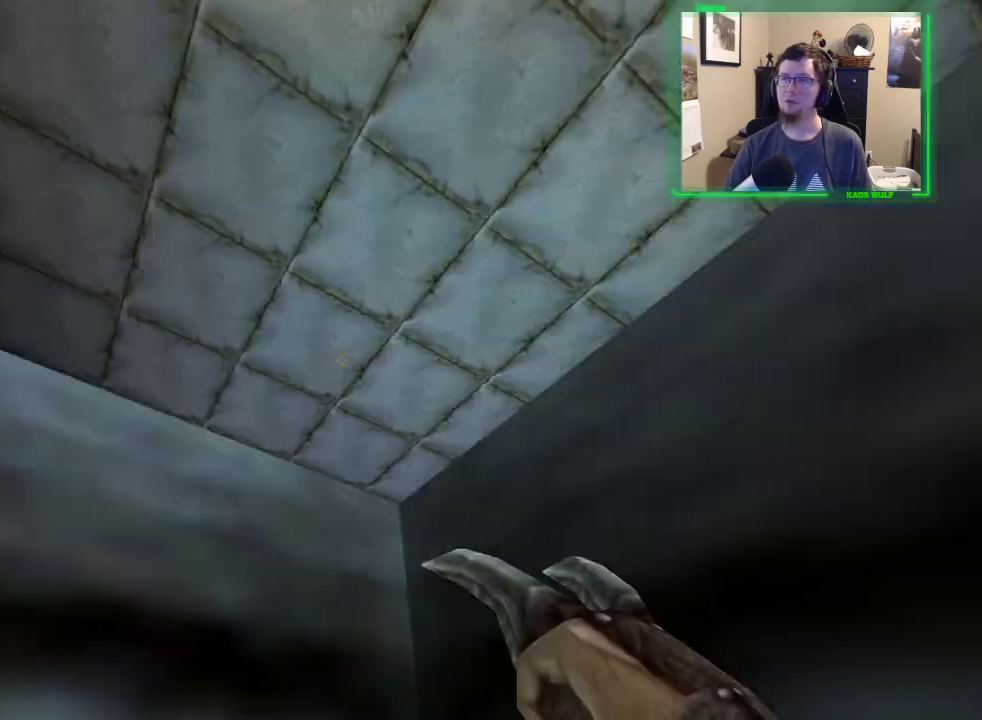
{"keys": ["d", "space", "w"], "mouse": [], "events": [[50, "w", "down"], [100, "space", "up"], [233, "space", "down"], [333, "space", "up"], [433, "space", "down"]]}
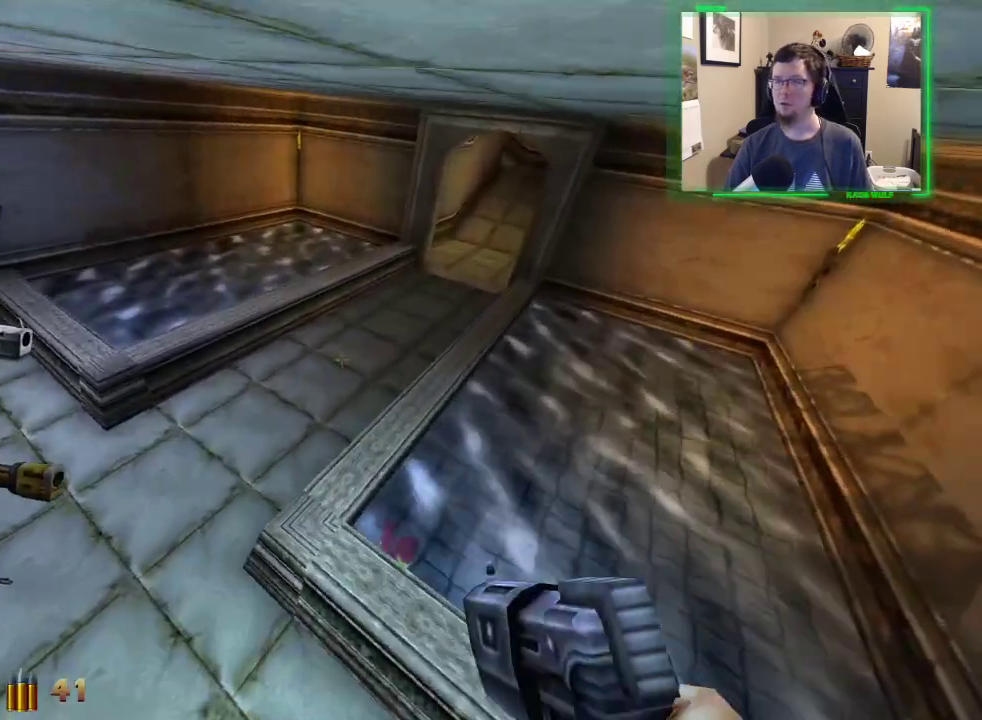
{"keys": ["d", "w"], "mouse": [], "events": [[67, "space", "up"], [250, "a", "down"], [250, "d", "up"], [483, "a", "up"], [483, "d", "down"]]}
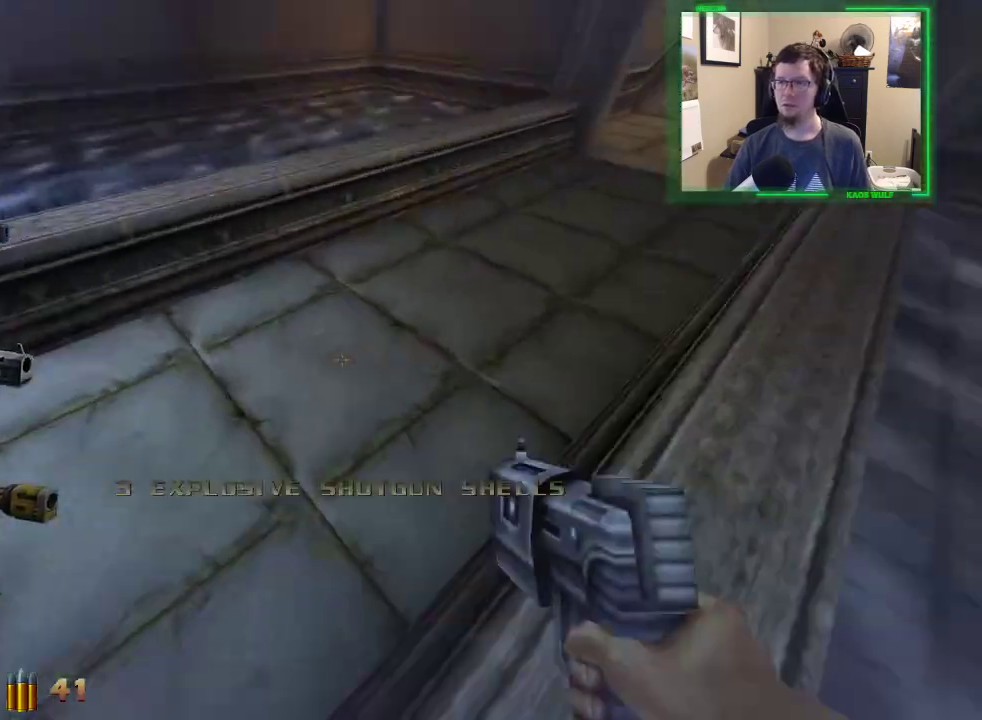
{"keys": ["d", "w"], "mouse": [], "events": [[33, "space", "down"], [183, "space", "up"]]}
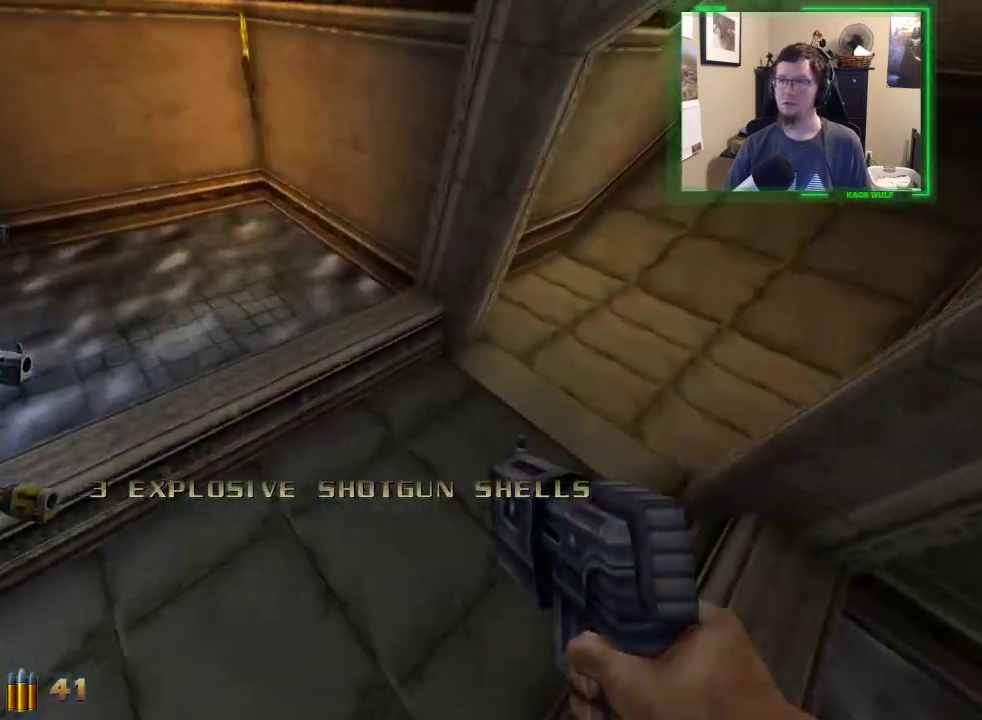
{"keys": ["d", "w"], "mouse": [], "events": []}
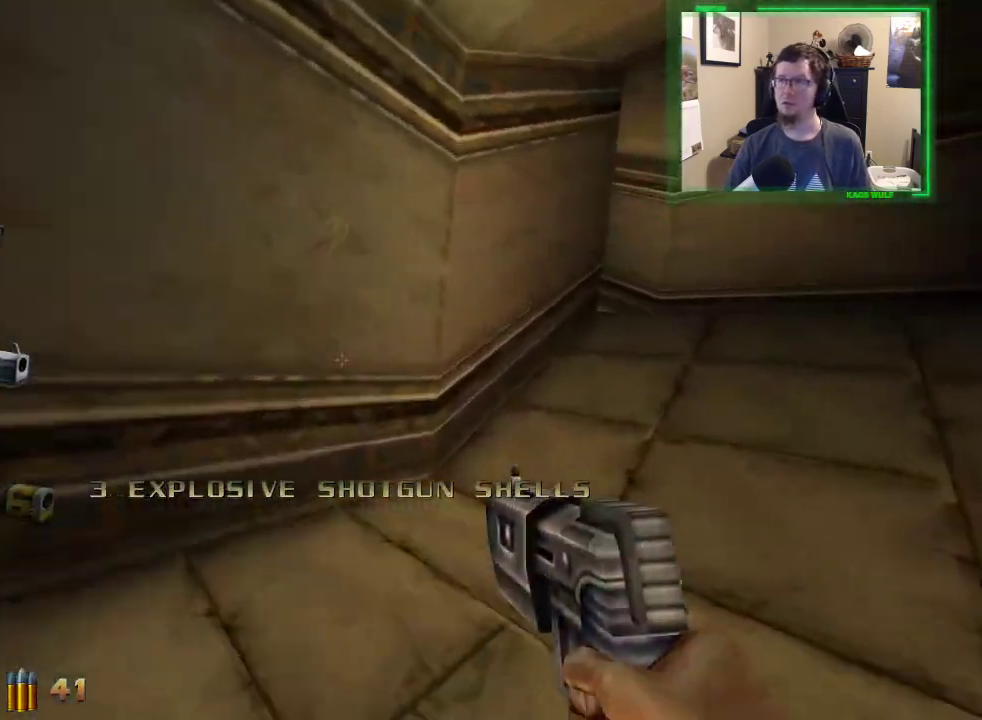
{"keys": ["d", "space", "w"], "mouse": [], "events": [[450, "space", "down"]]}
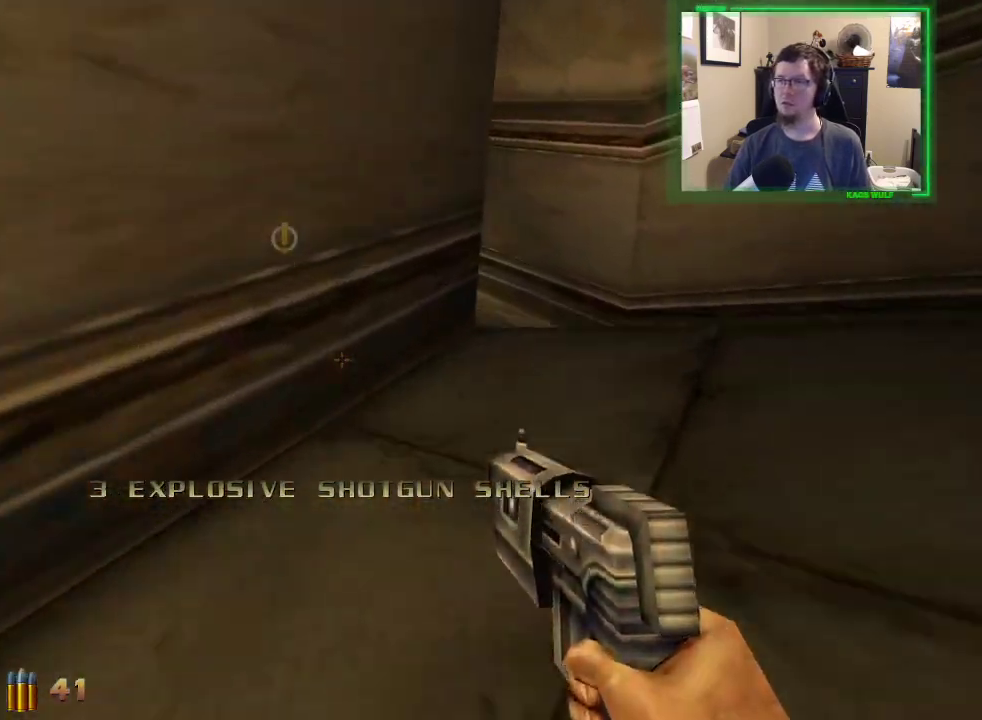
{"keys": ["d", "w"], "mouse": [], "events": [[83, "space", "up"], [417, "space", "down"], [500, "space", "up"]]}
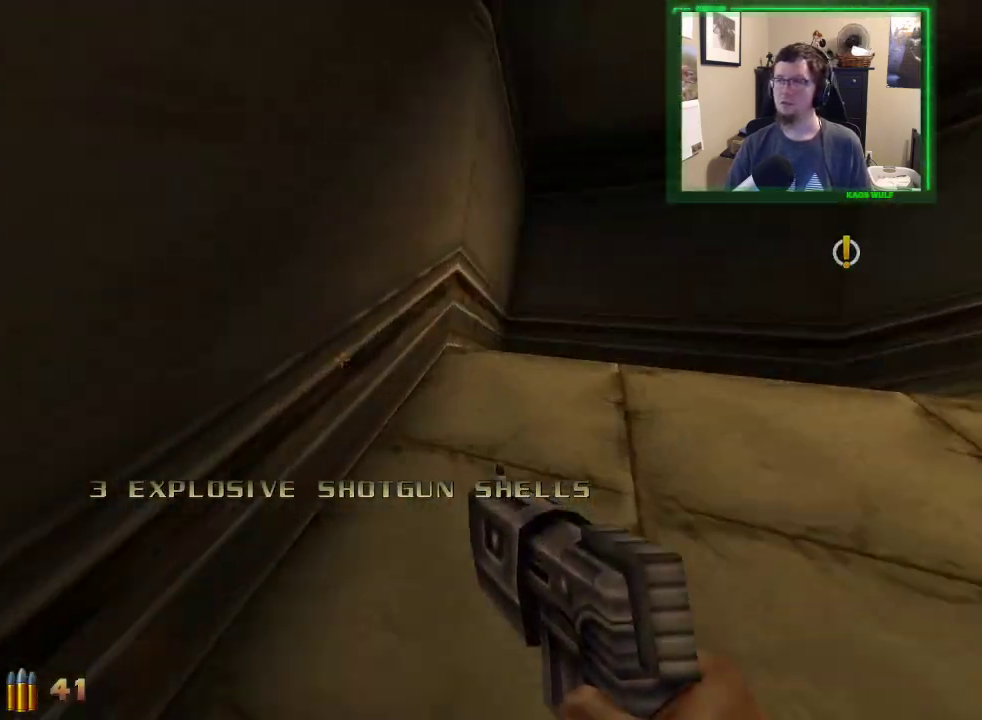
{"keys": ["d", "w"], "mouse": [], "events": [[100, "space", "down"], [200, "space", "up"], [333, "space", "down"], [433, "space", "up"]]}
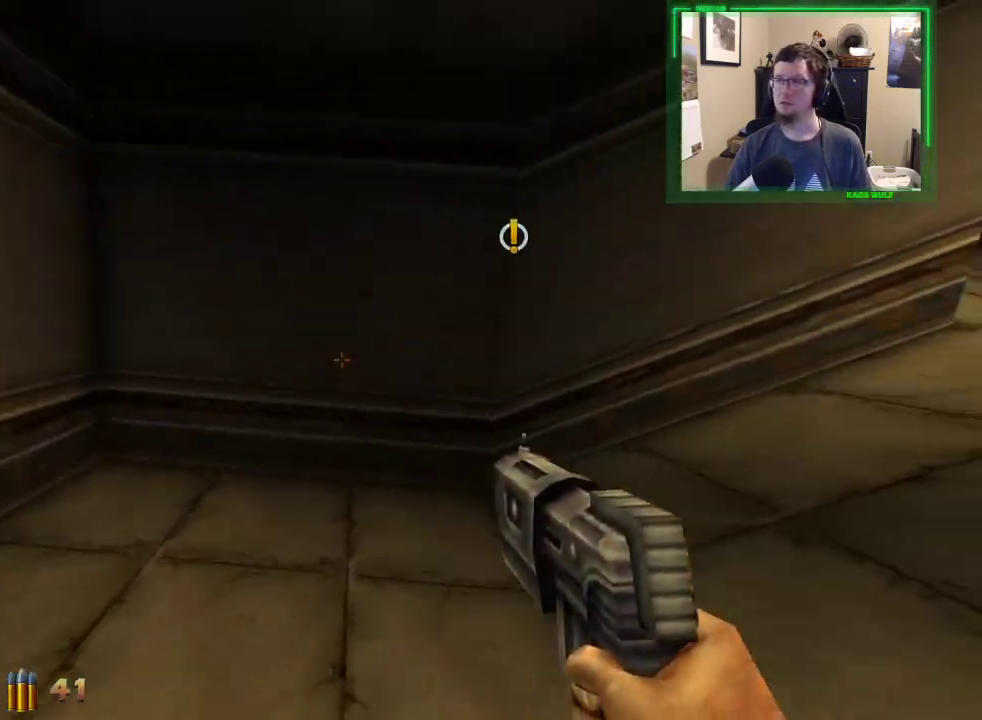
{"keys": ["d", "space", "w"], "mouse": [], "events": [[67, "space", "down"], [167, "space", "up"], [300, "space", "down"], [400, "space", "up"], [483, "space", "down"]]}
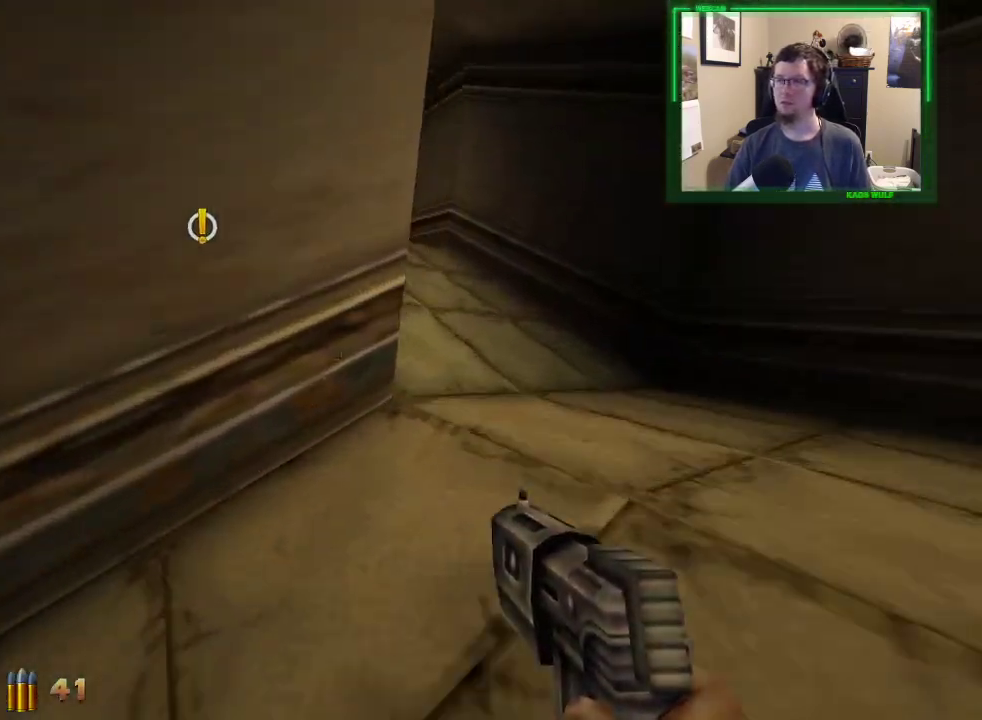
{"keys": ["d", "w"], "mouse": [], "events": [[83, "space", "up"], [217, "space", "down"], [367, "space", "up"]]}
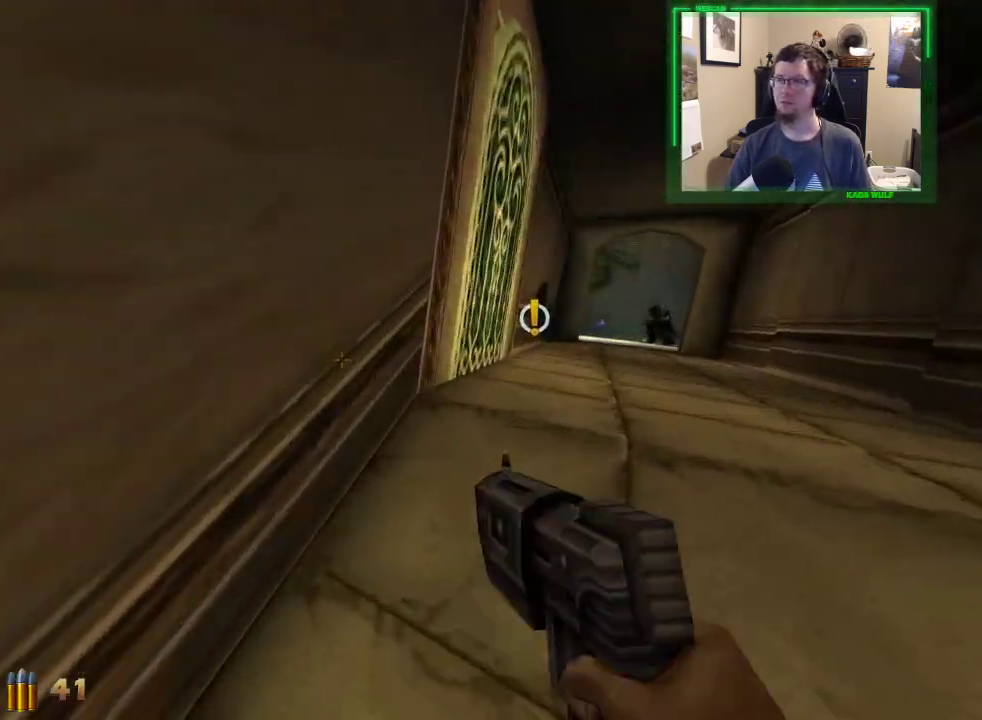
{"keys": ["d", "w"], "mouse": [], "events": [[50, "space", "down"], [150, "space", "up"], [283, "space", "down"], [383, "space", "up"]]}
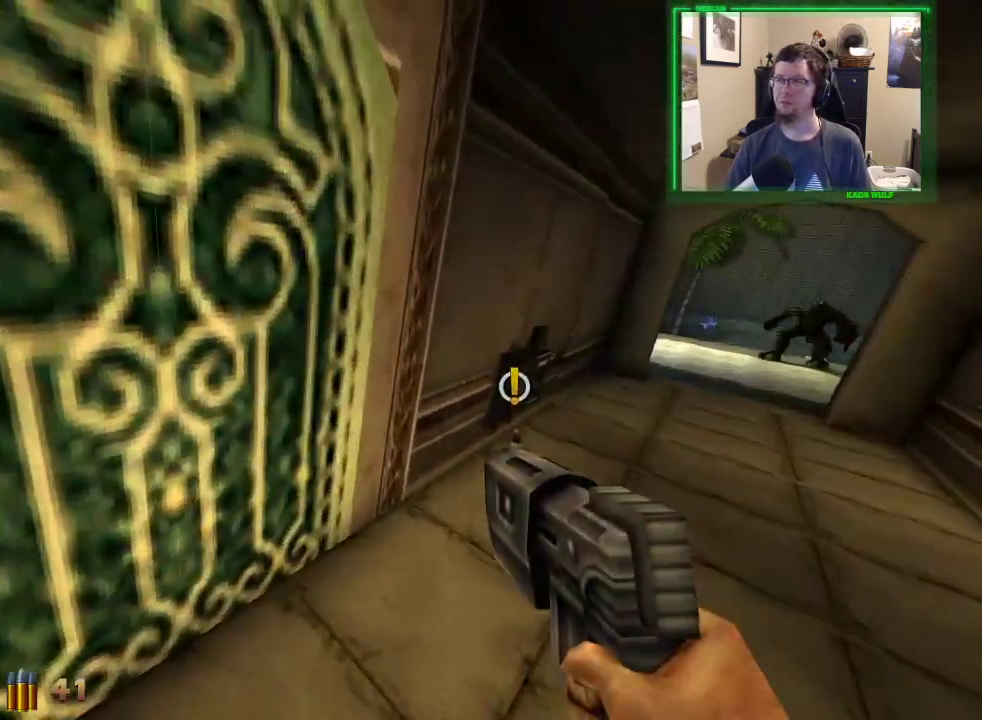
{"keys": ["a", "w"], "mouse": [], "events": [[350, "a", "down"], [400, "d", "up"]]}
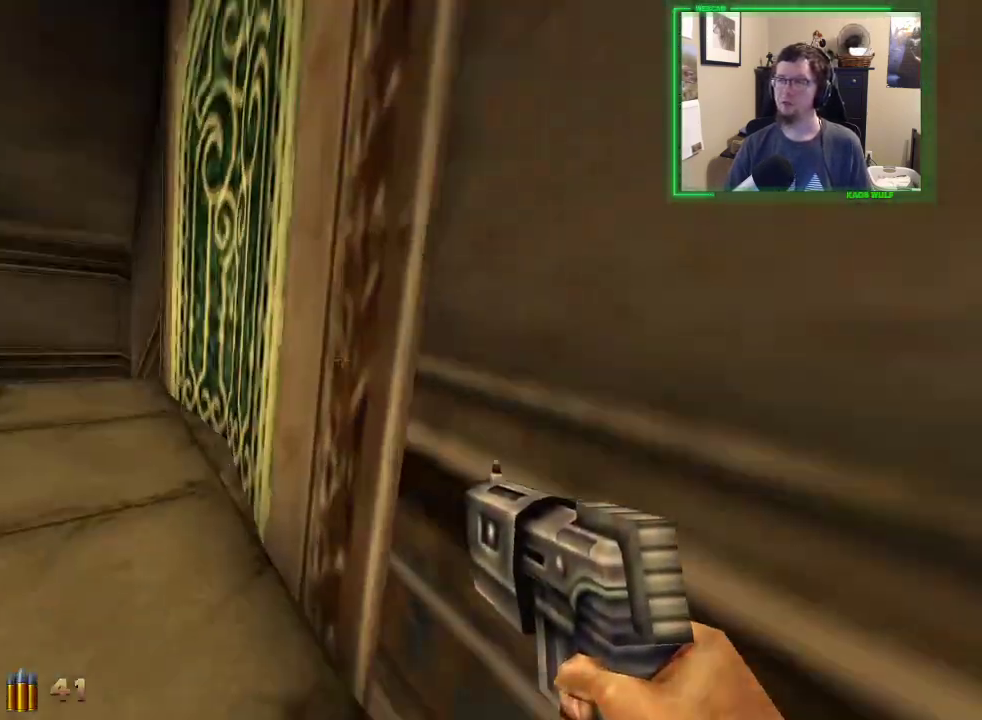
{"keys": ["a", "w"], "mouse": [], "events": []}
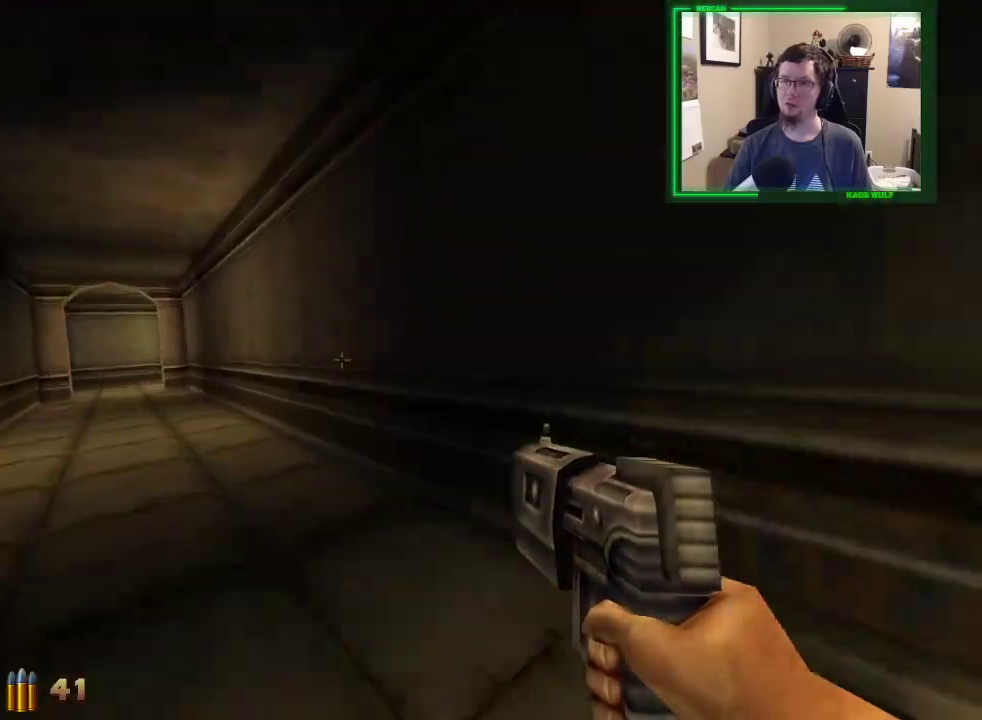
{"keys": ["a", "w"], "mouse": [], "events": []}
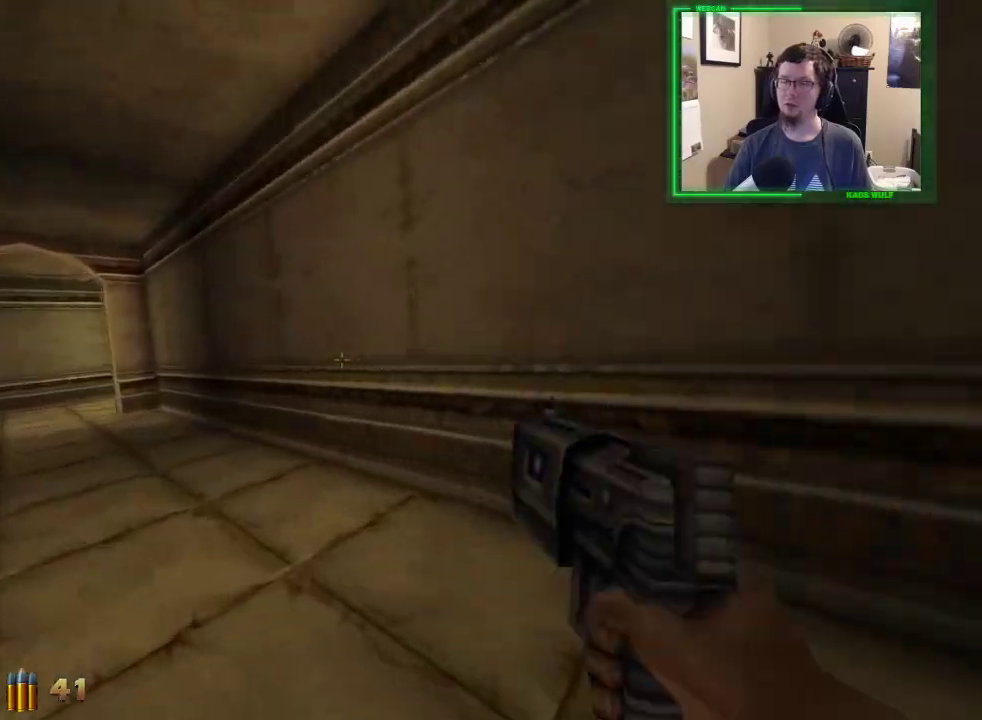
{"keys": ["a", "w"], "mouse": [], "events": []}
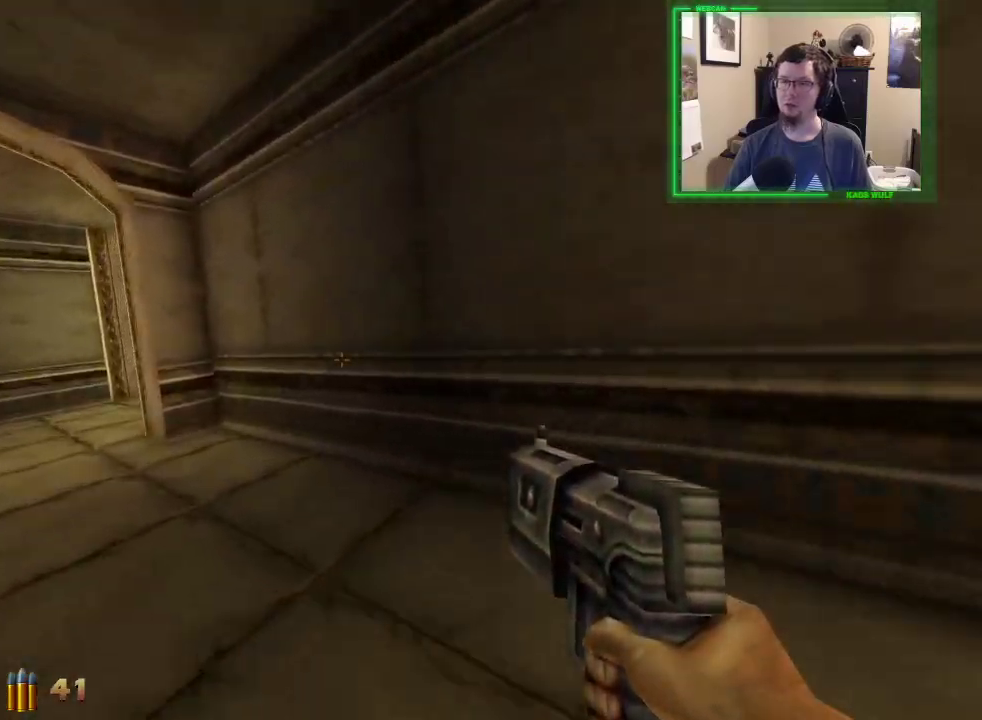
{"keys": ["a", "w"], "mouse": [], "events": []}
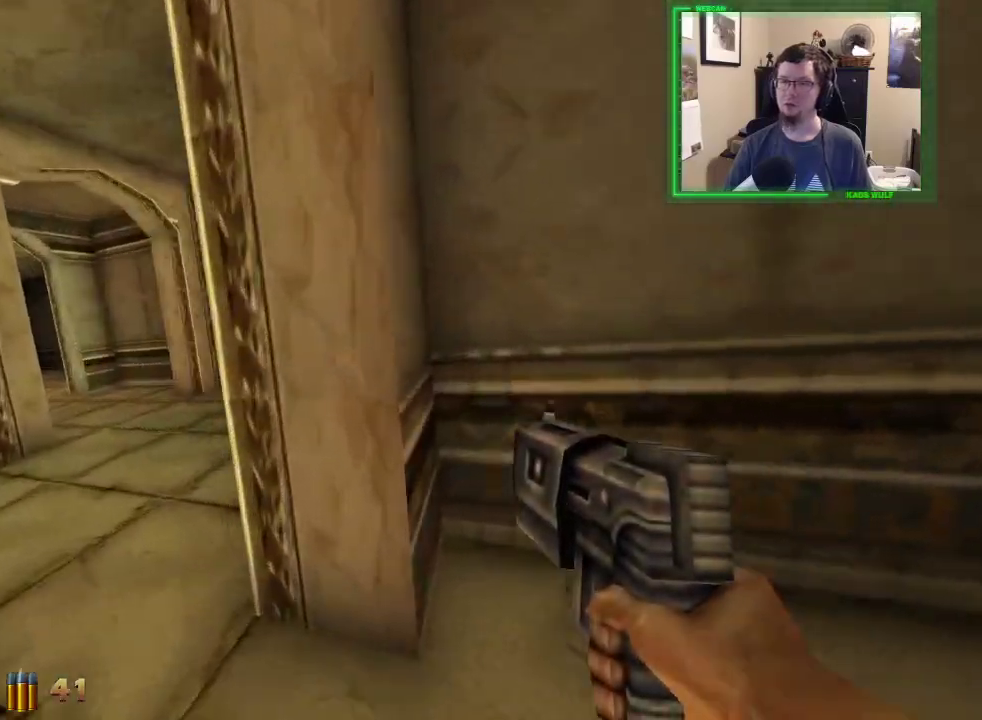
{"keys": ["a", "w"], "mouse": [], "events": []}
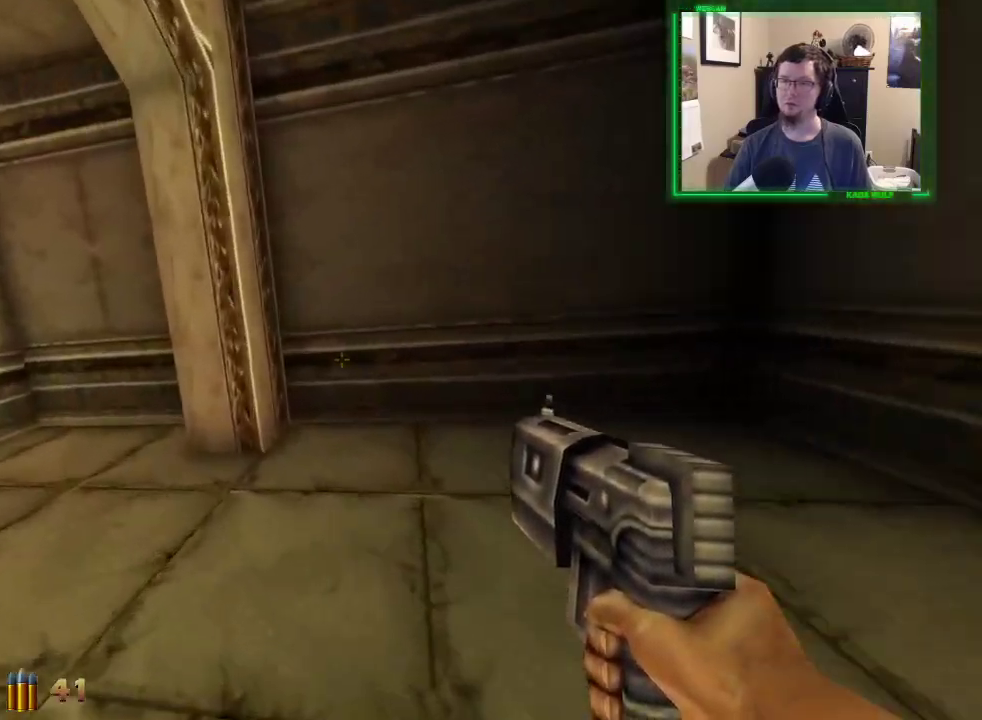
{"keys": ["a", "w"], "mouse": [], "events": []}
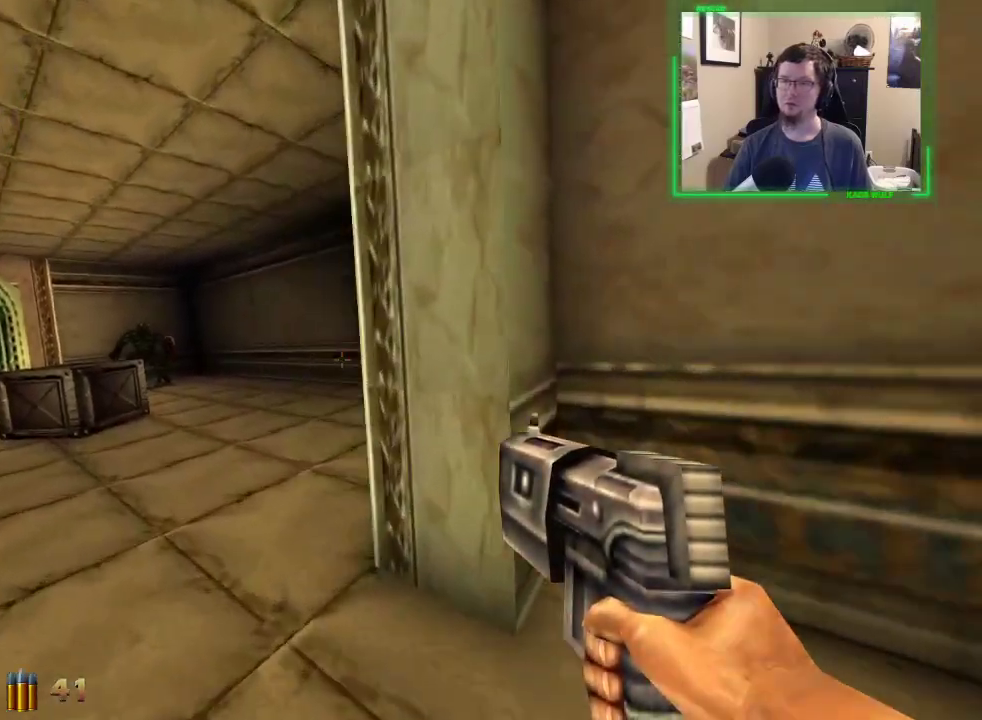
{"keys": ["a", "w"], "mouse": ["left"], "events": [[500, "mouse_left", "down"]]}
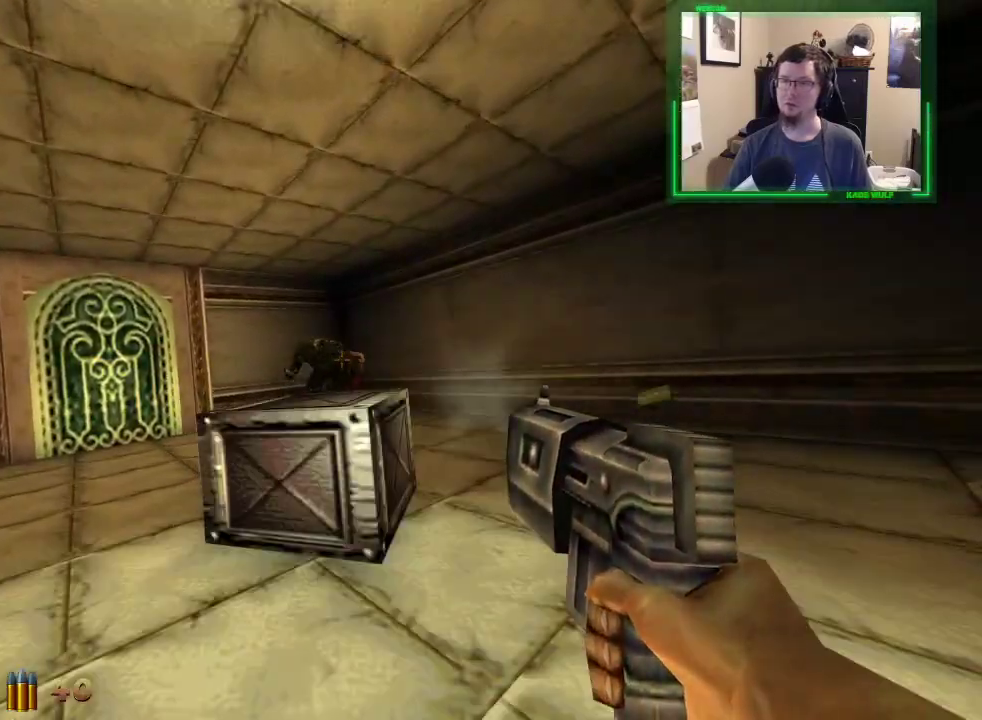
{"keys": ["a"], "mouse": [], "events": [[150, "mouse_left", "up"], [417, "w", "up"]]}
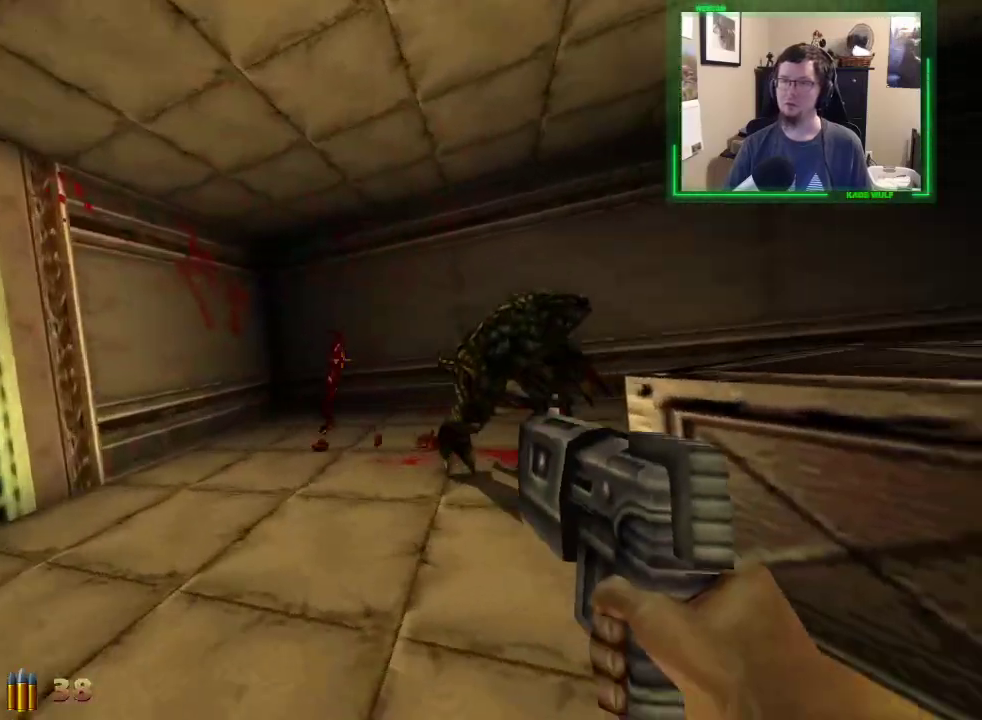
{"keys": [], "mouse": [], "events": [[67, "a", "up"], [117, "d", "down"], [167, "mouse_left", "down"], [350, "mouse_left", "up"], [400, "d", "up"]]}
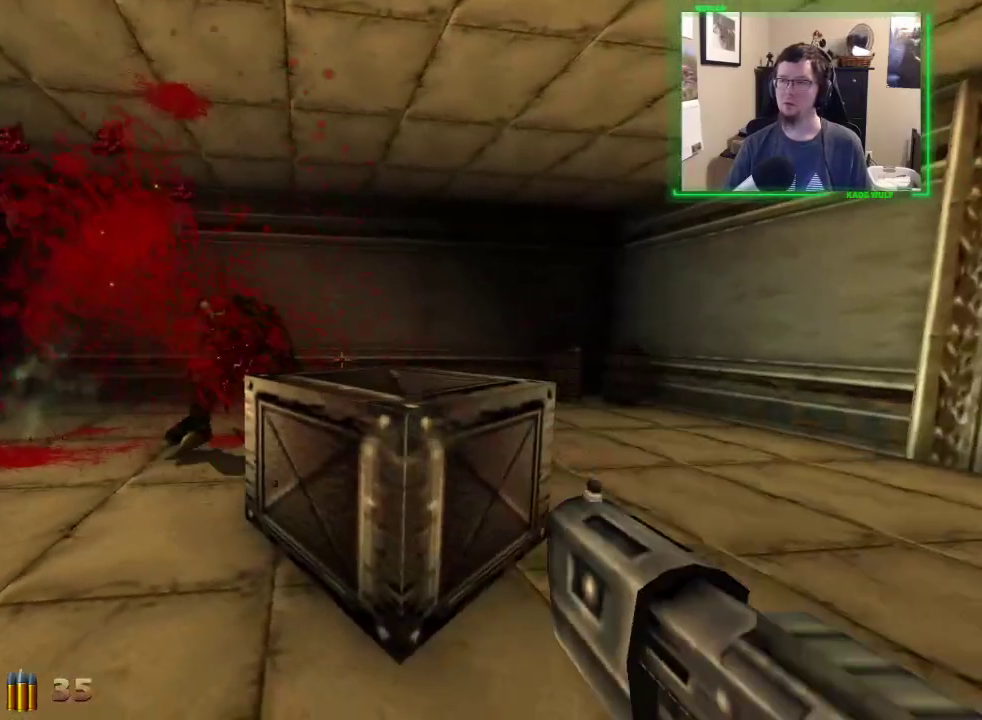
{"keys": ["a", "w"], "mouse": [], "events": [[317, "a", "down"], [367, "w", "down"]]}
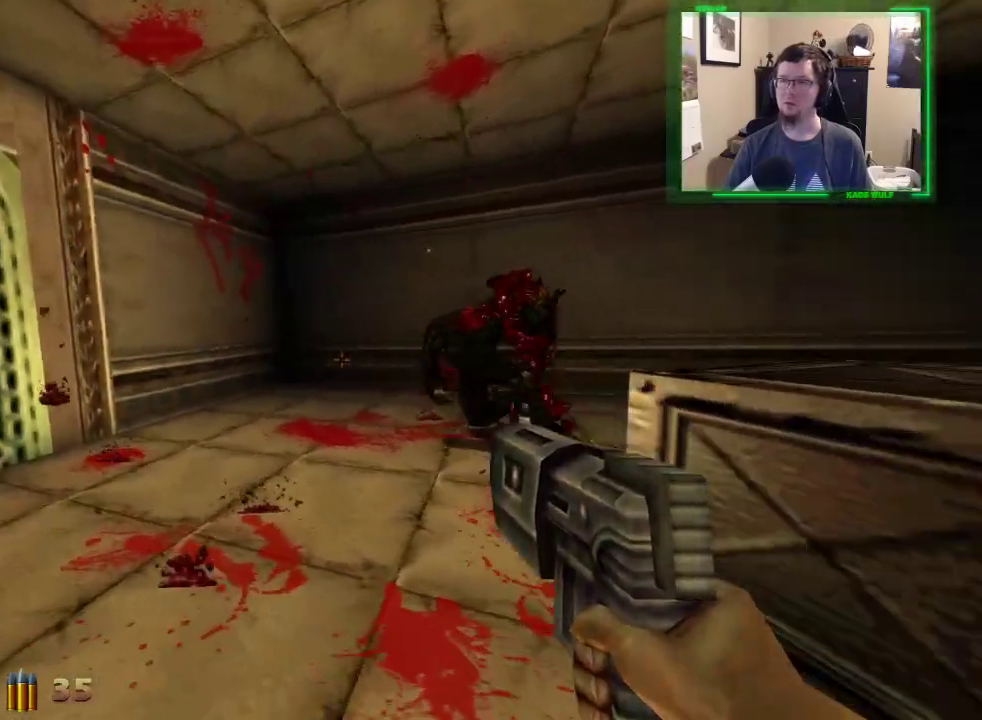
{"keys": ["w"], "mouse": [], "events": [[467, "a", "up"]]}
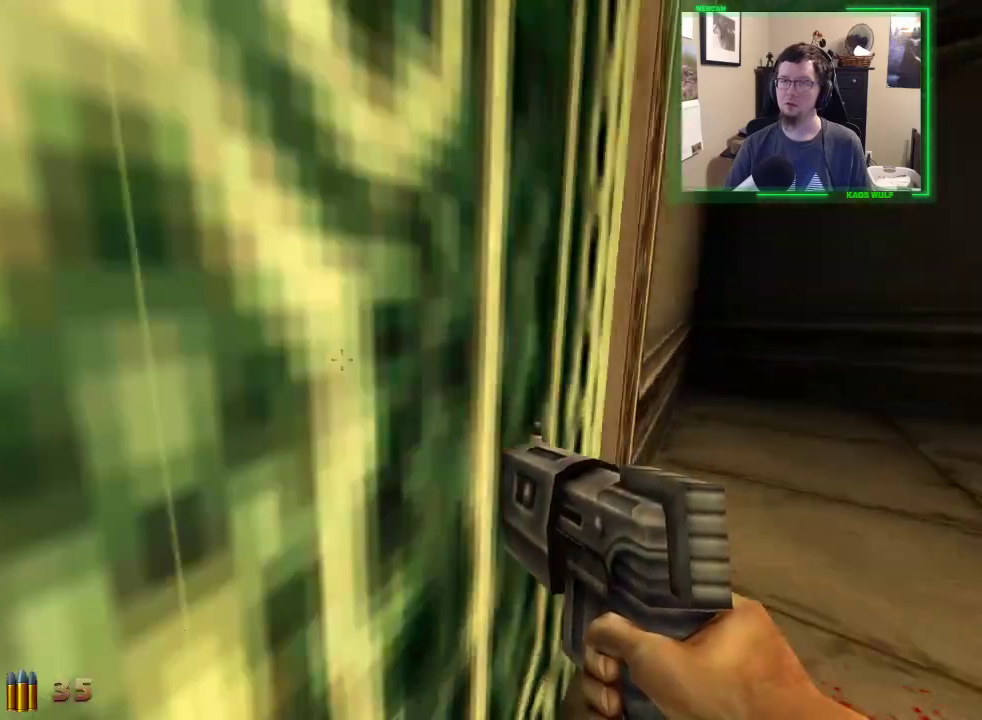
{"keys": ["a", "w"], "mouse": [], "events": [[67, "q", "down"], [200, "q", "up"], [350, "a", "down"]]}
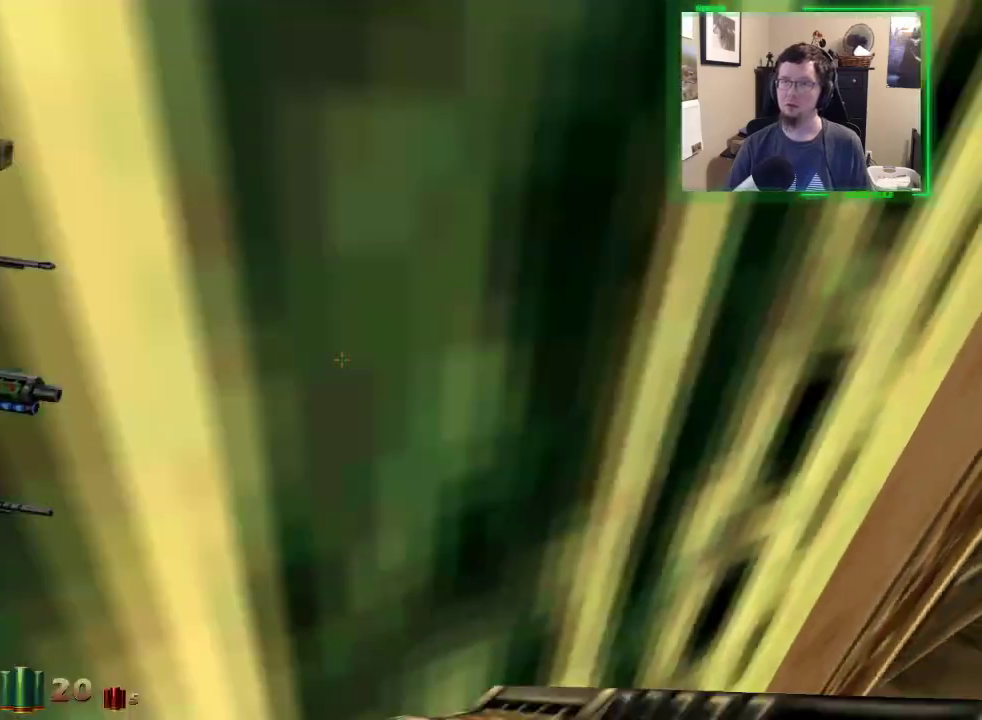
{"keys": ["a", "w"], "mouse": [], "events": []}
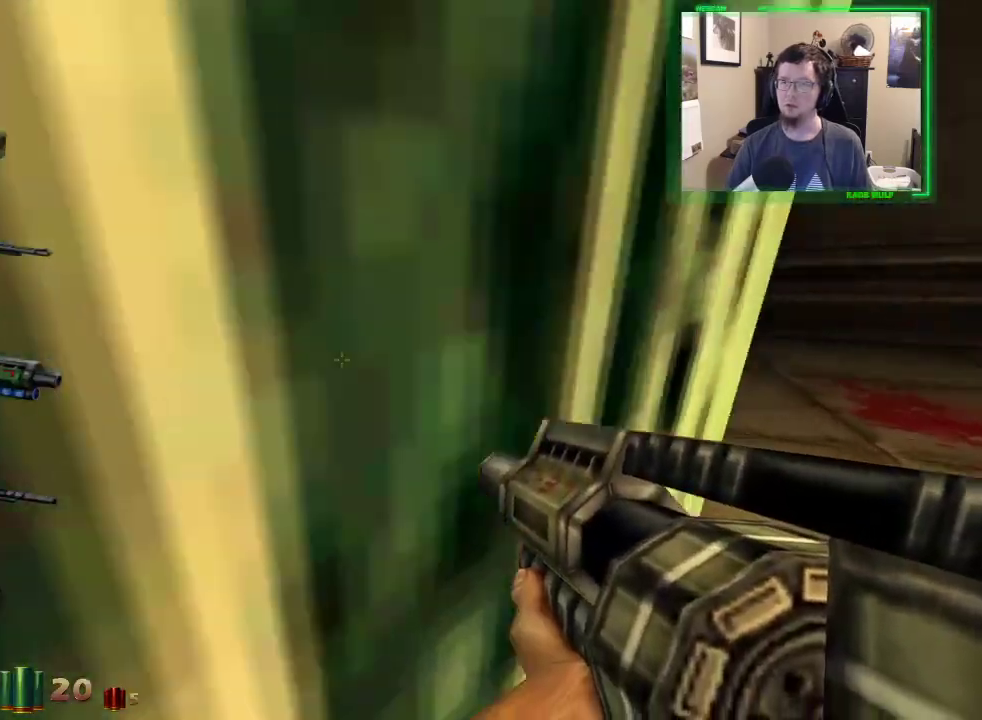
{"keys": ["a", "w"], "mouse": [], "events": []}
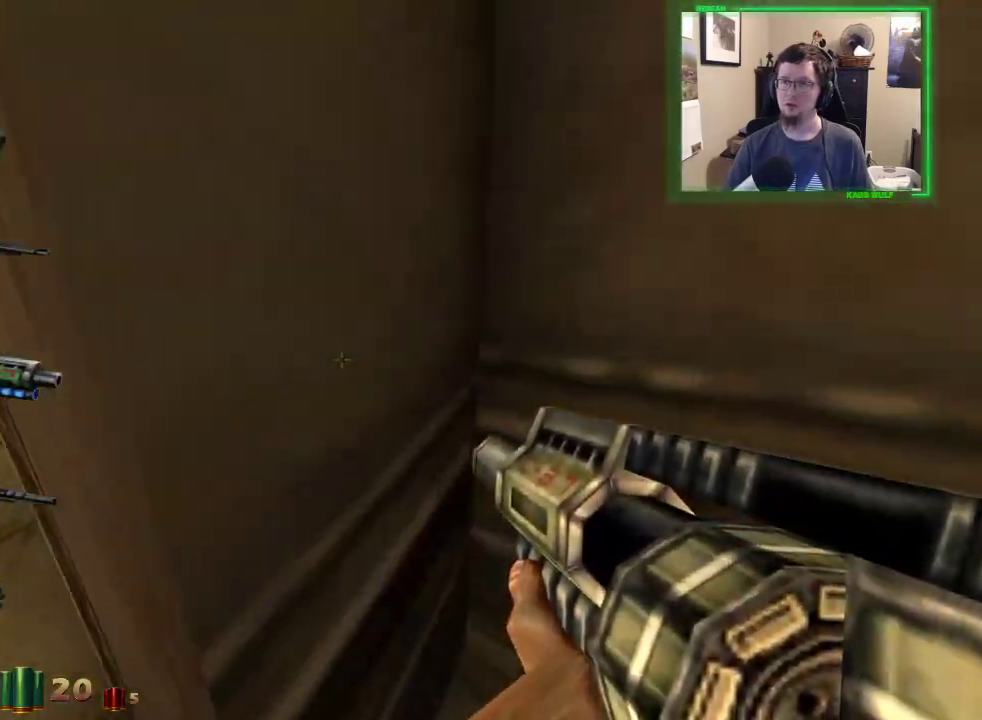
{"keys": ["a", "w"], "mouse": [], "events": []}
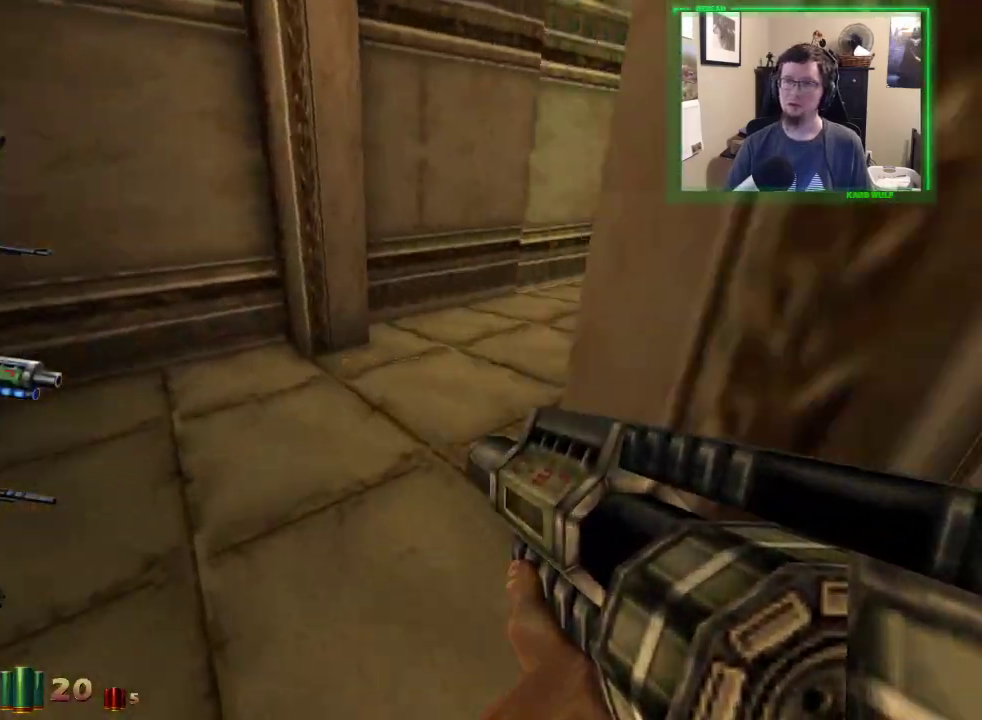
{"keys": ["a", "w"], "mouse": [], "events": []}
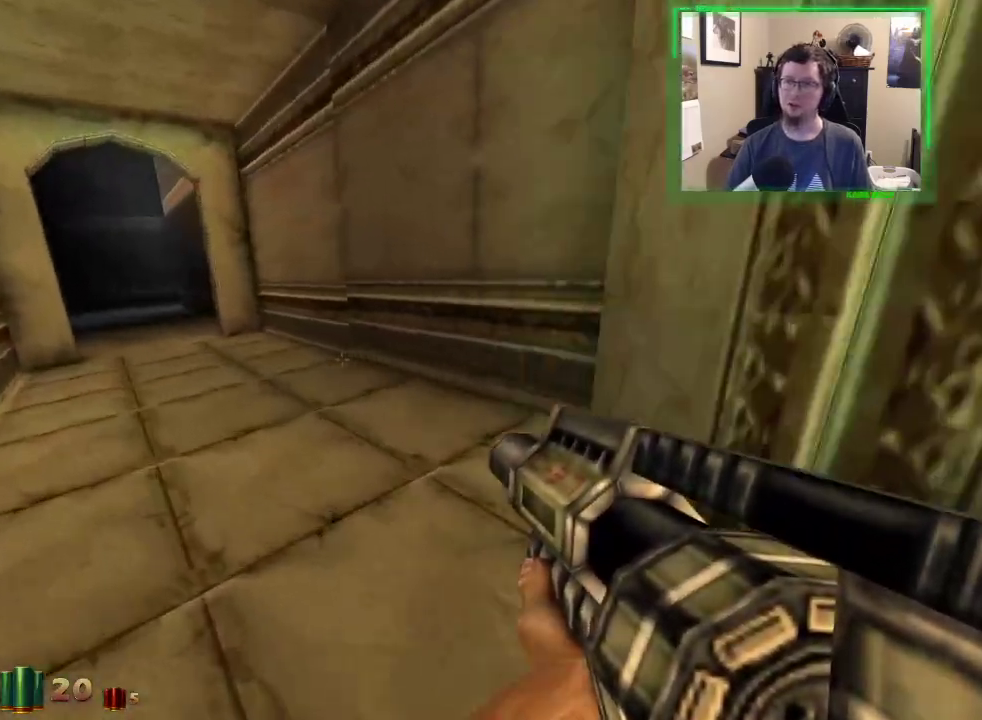
{"keys": ["a", "w"], "mouse": [], "events": [[233, "space", "down"], [433, "space", "up"]]}
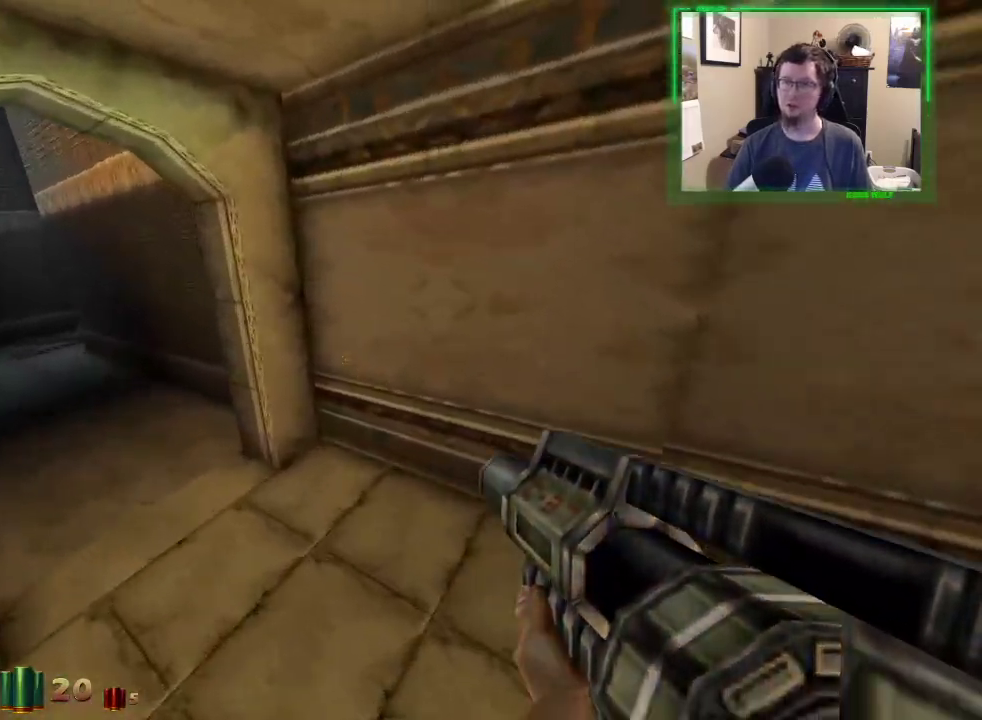
{"keys": ["a", "w"], "mouse": [], "events": []}